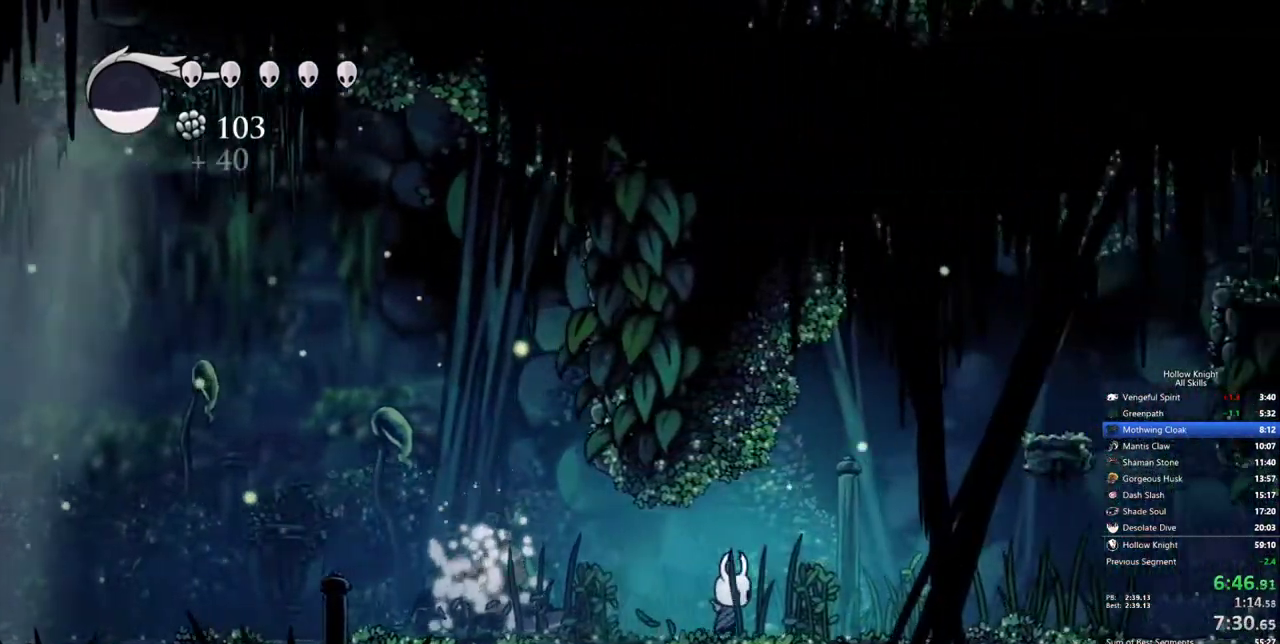
Gameplay with keyboard; each line is a JSON object with the keys held at the frame after it. "events" lists presses ("down") and releases ("up") of "cdash", "dash", "dnail", "down", "heal", "inv", "jump", "left", "nail", "right", "spell" and "up" between this image and that frame as [ms after this image, input, new state], when the widget could be followed in between. No other keys are recorded. Mouse input is not recorded. Key names are as the overlay labels them; some are game actions (e.g. jump) rather than physical keys.
{"keys": ["right"], "events": []}
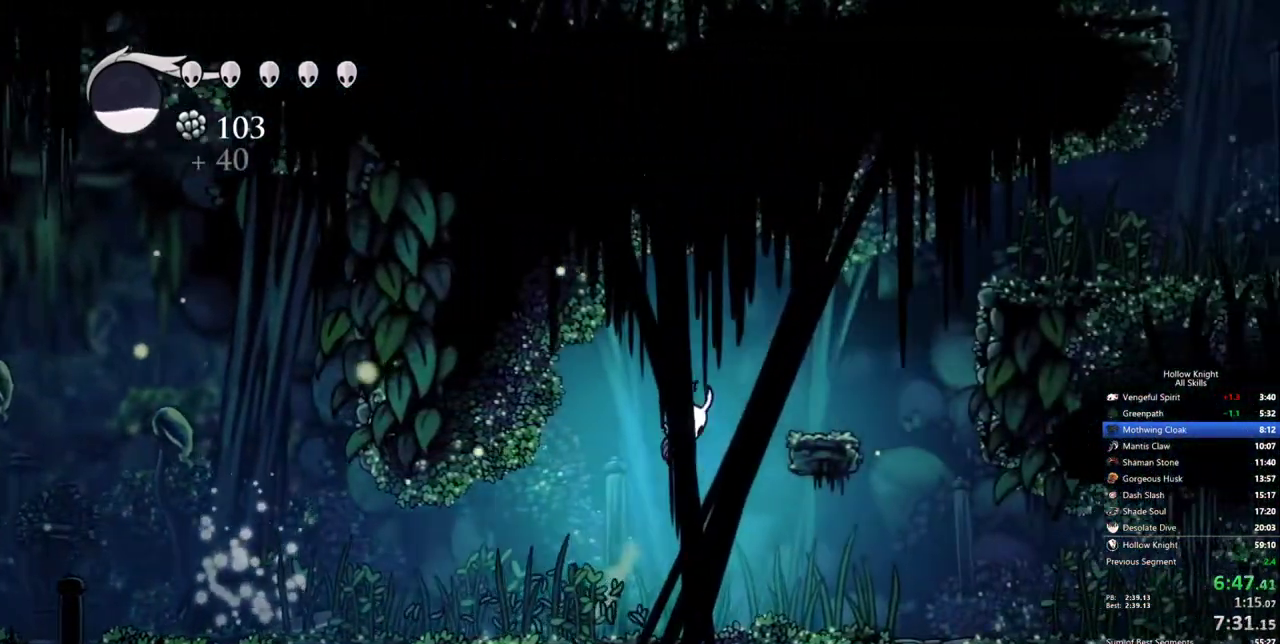
{"keys": ["right"], "events": []}
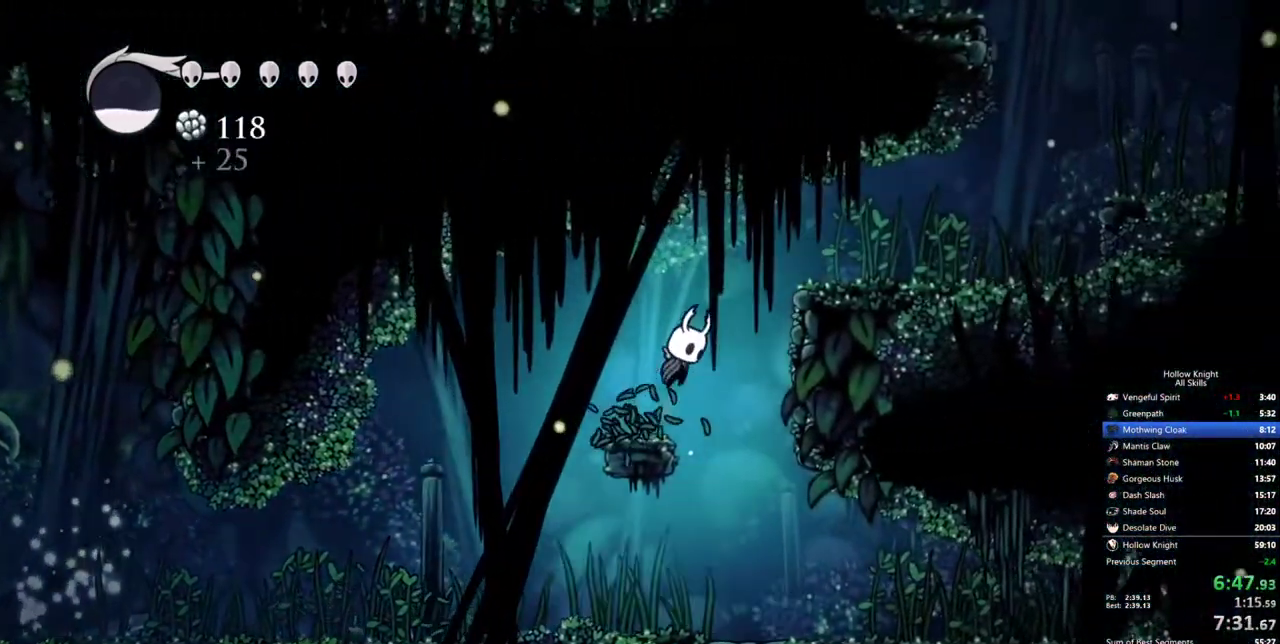
{"keys": ["right"], "events": []}
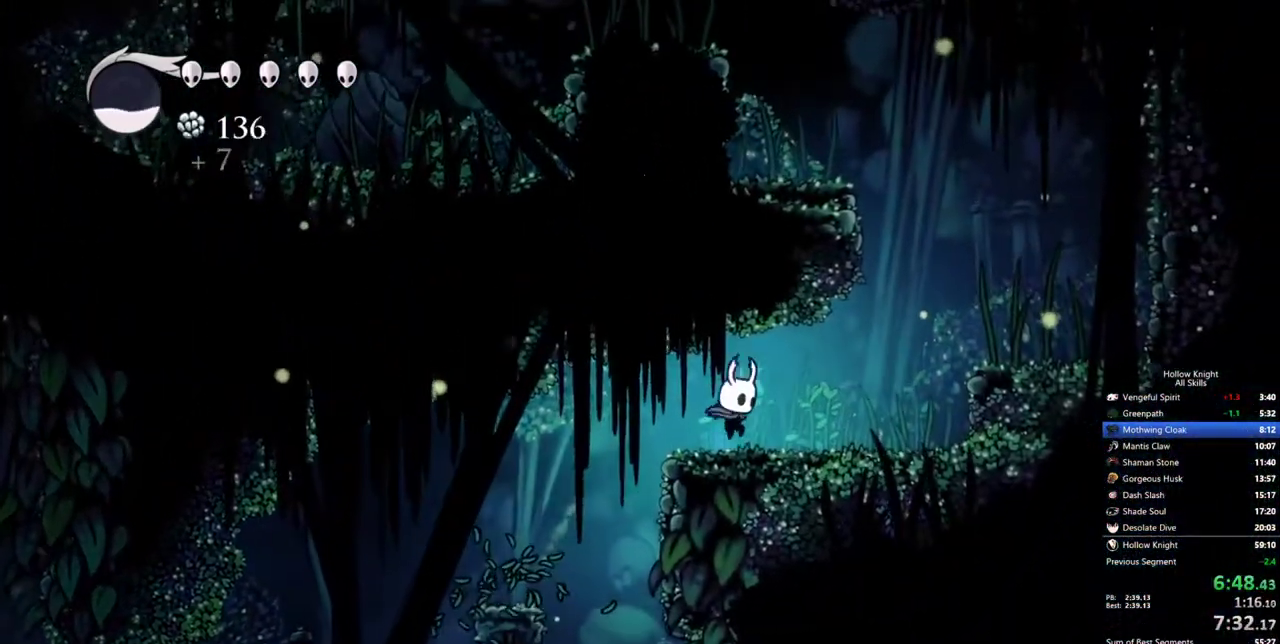
{"keys": ["right"], "events": []}
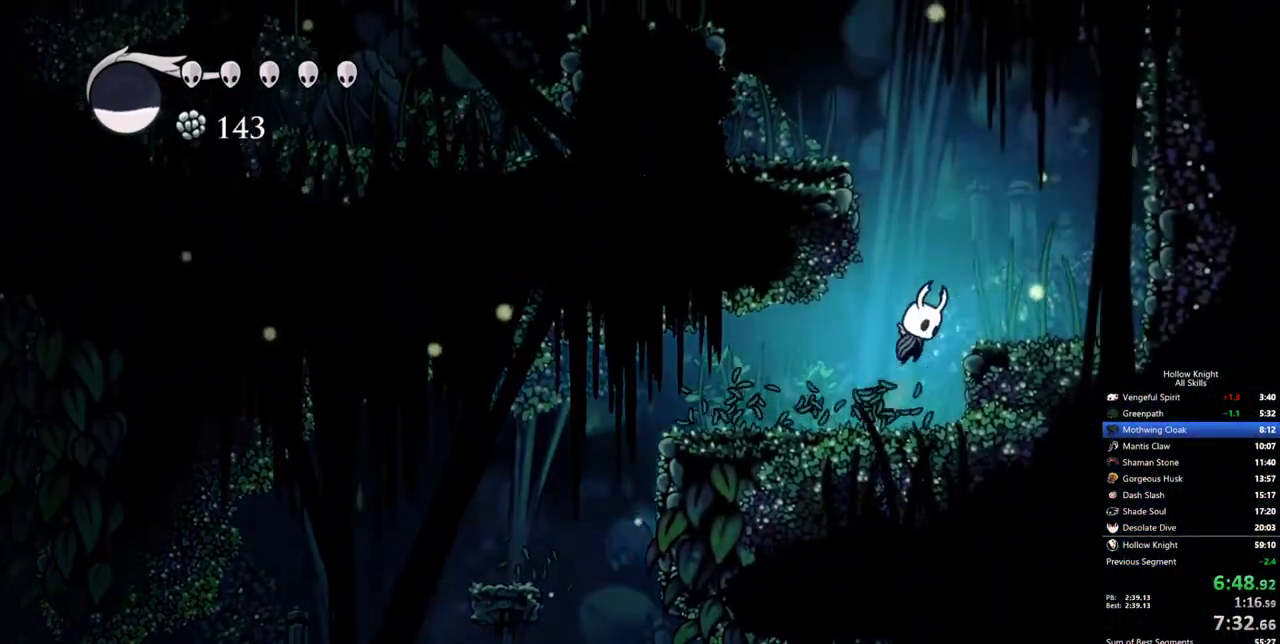
{"keys": ["left"], "events": [[283, "left", "down"], [367, "right", "up"]]}
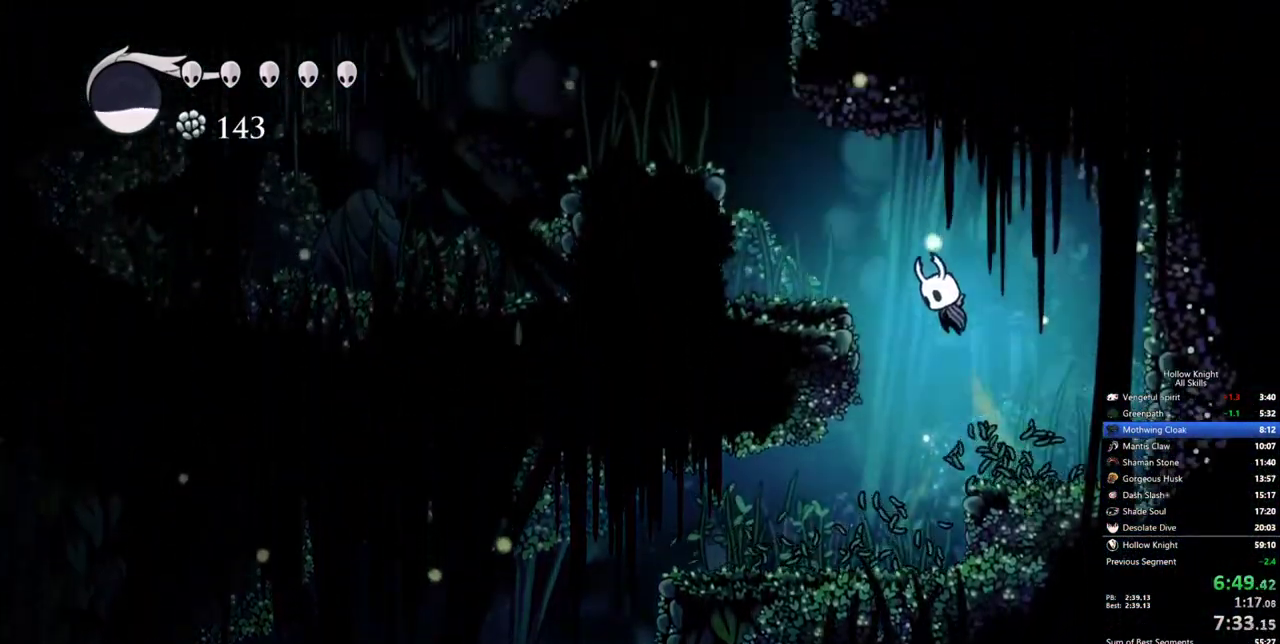
{"keys": ["left"], "events": []}
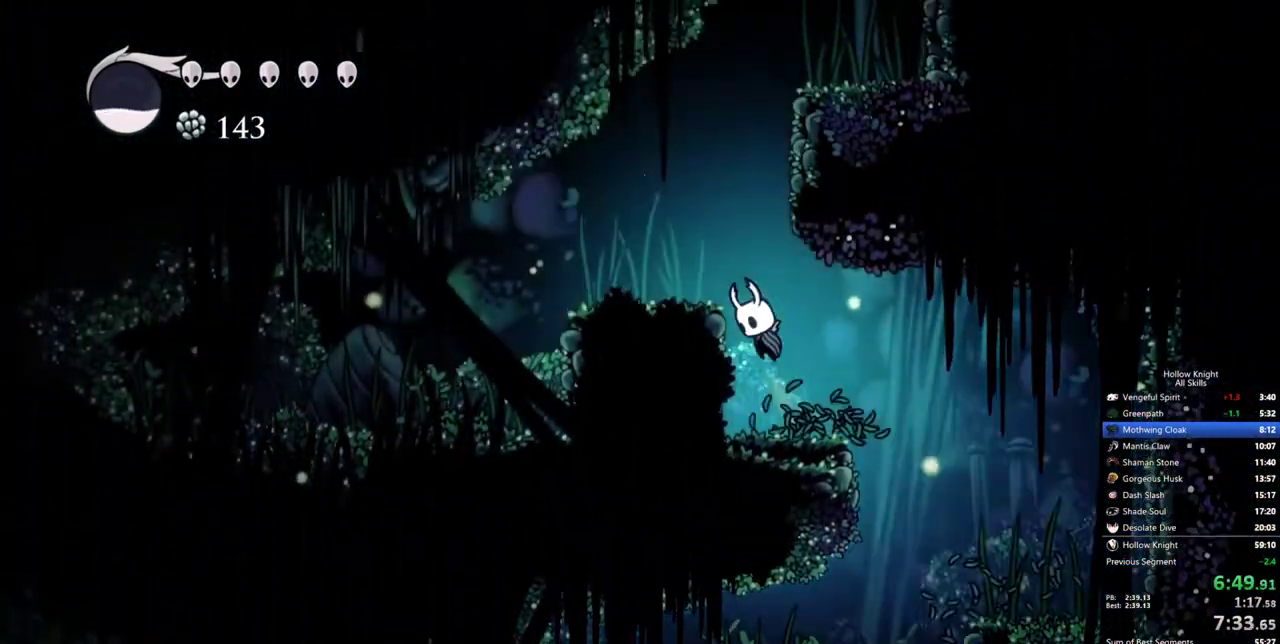
{"keys": ["right"], "events": [[300, "left", "up"], [300, "right", "down"]]}
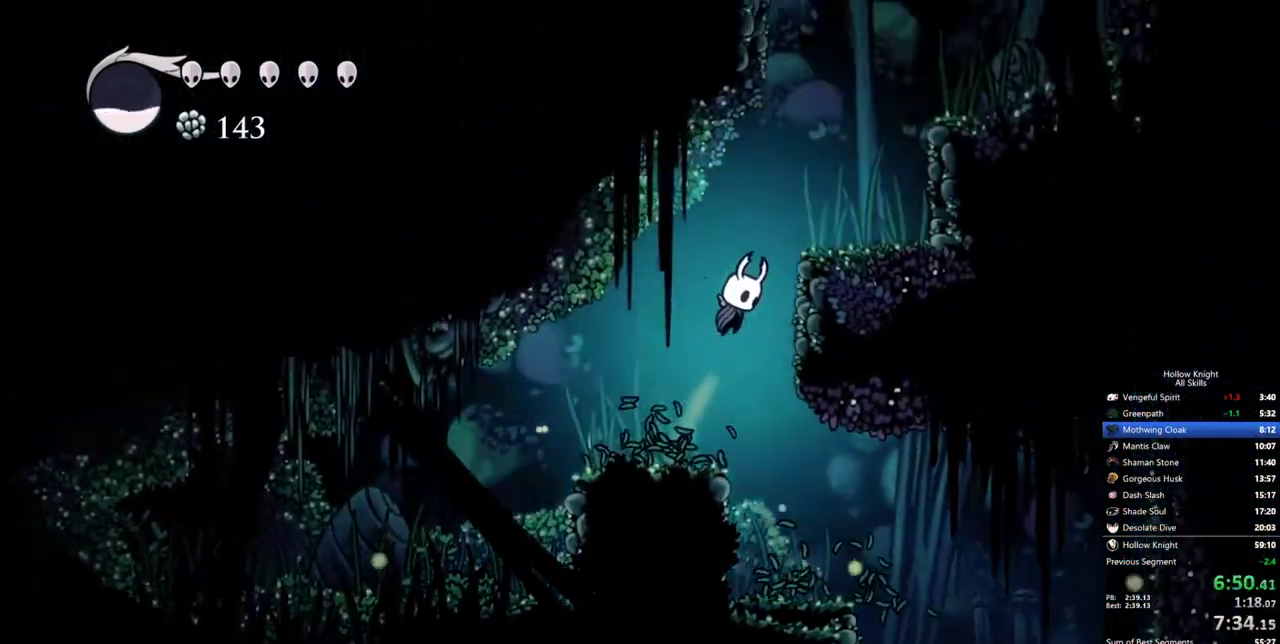
{"keys": ["right"], "events": []}
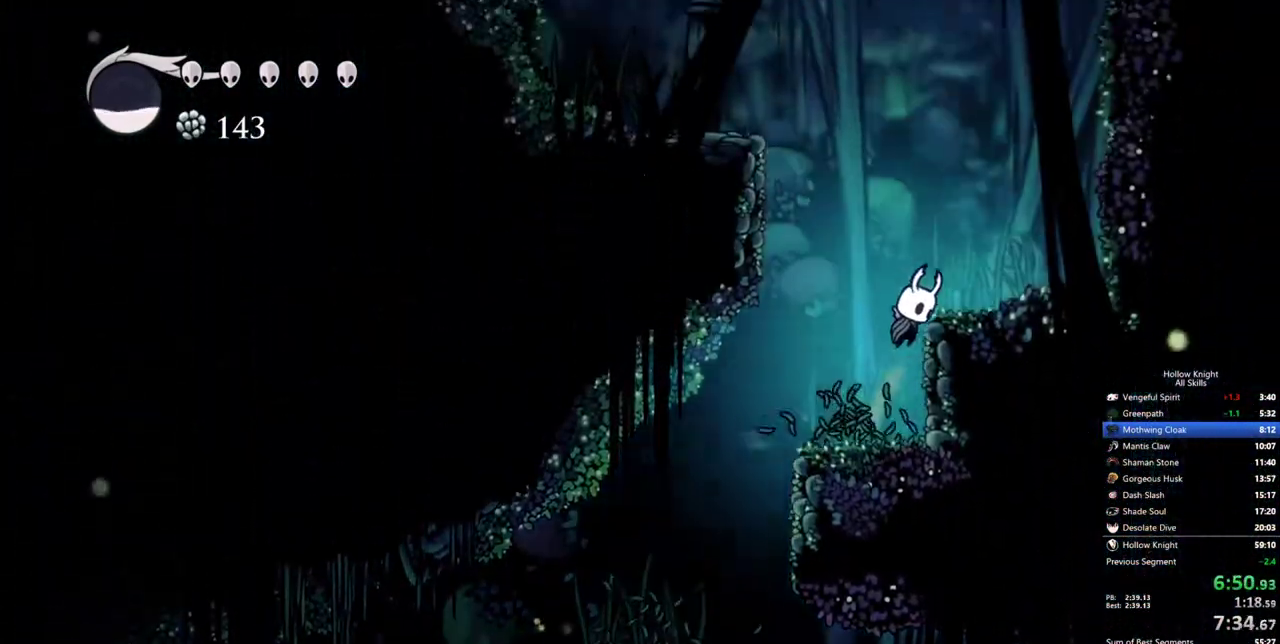
{"keys": ["left"], "events": [[200, "left", "down"], [250, "right", "up"]]}
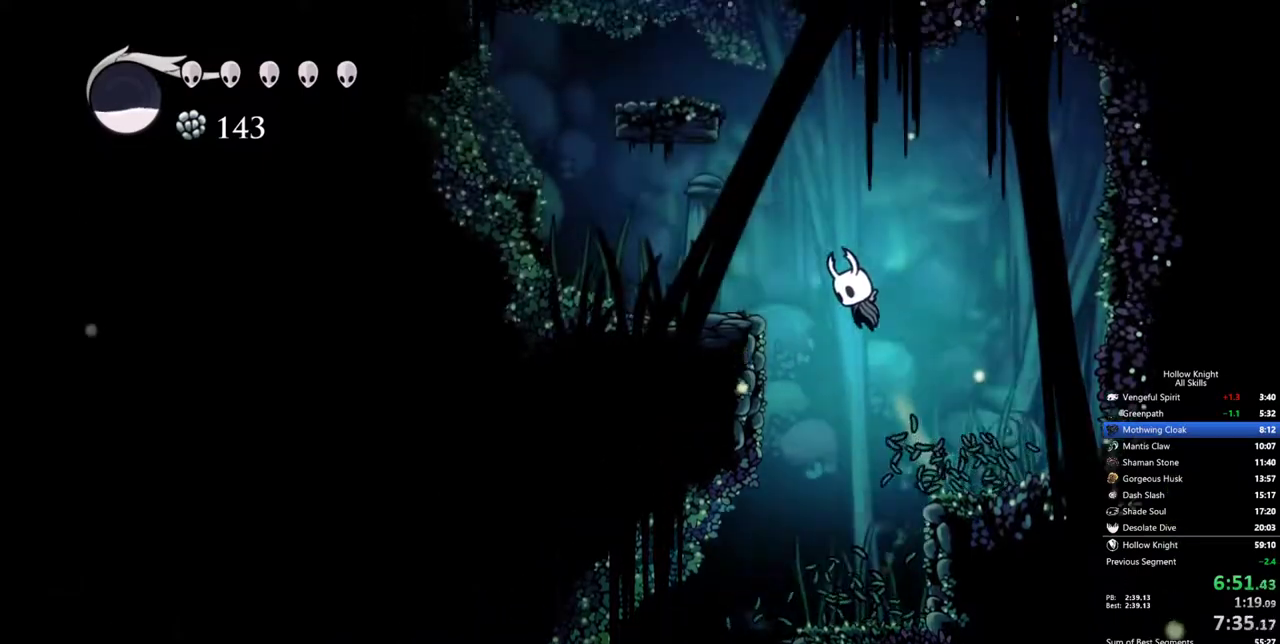
{"keys": ["right"], "events": [[400, "left", "up"], [400, "right", "down"]]}
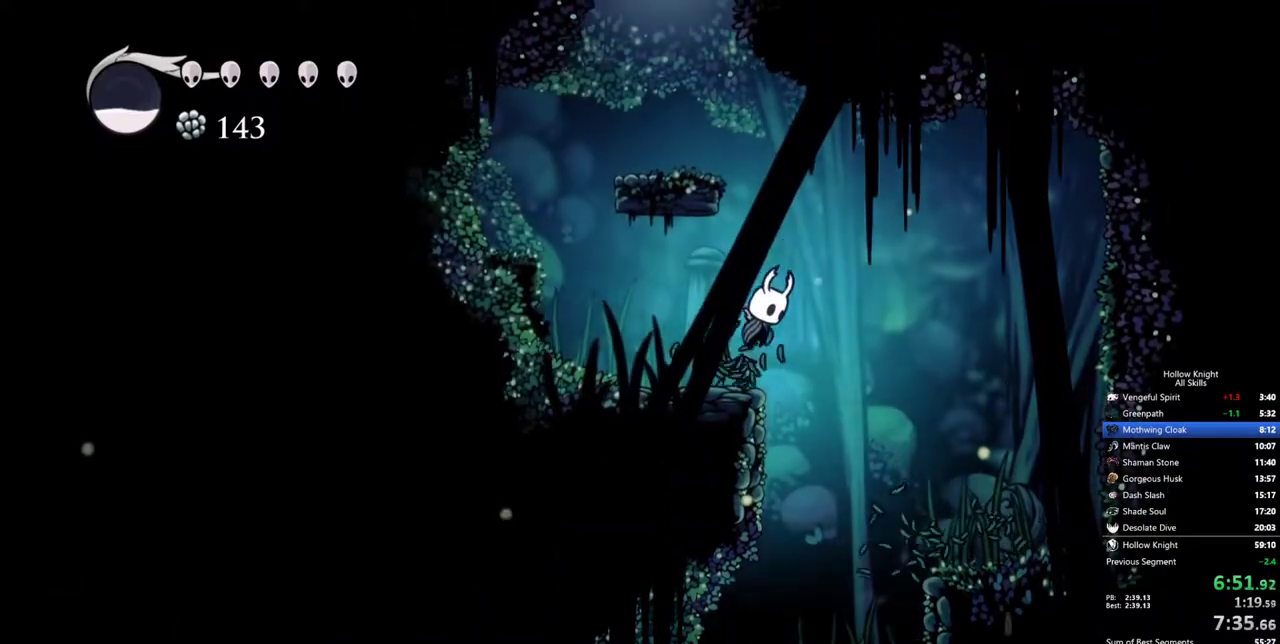
{"keys": ["left"], "events": [[133, "left", "down"], [133, "right", "up"]]}
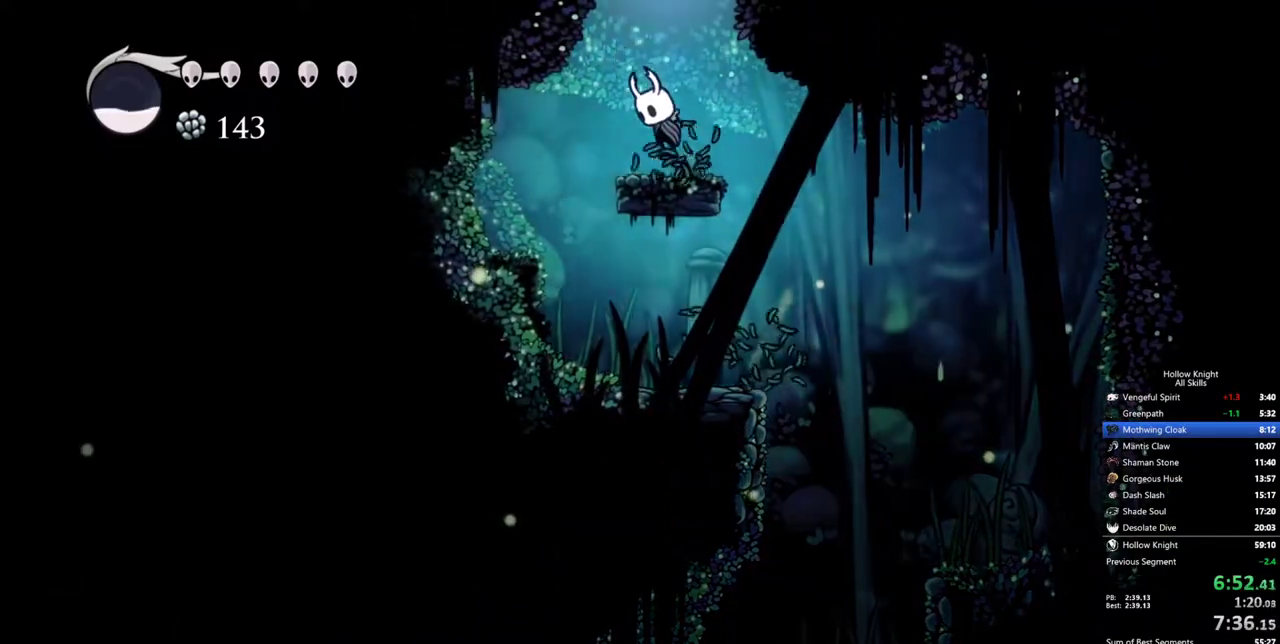
{"keys": ["left"], "events": []}
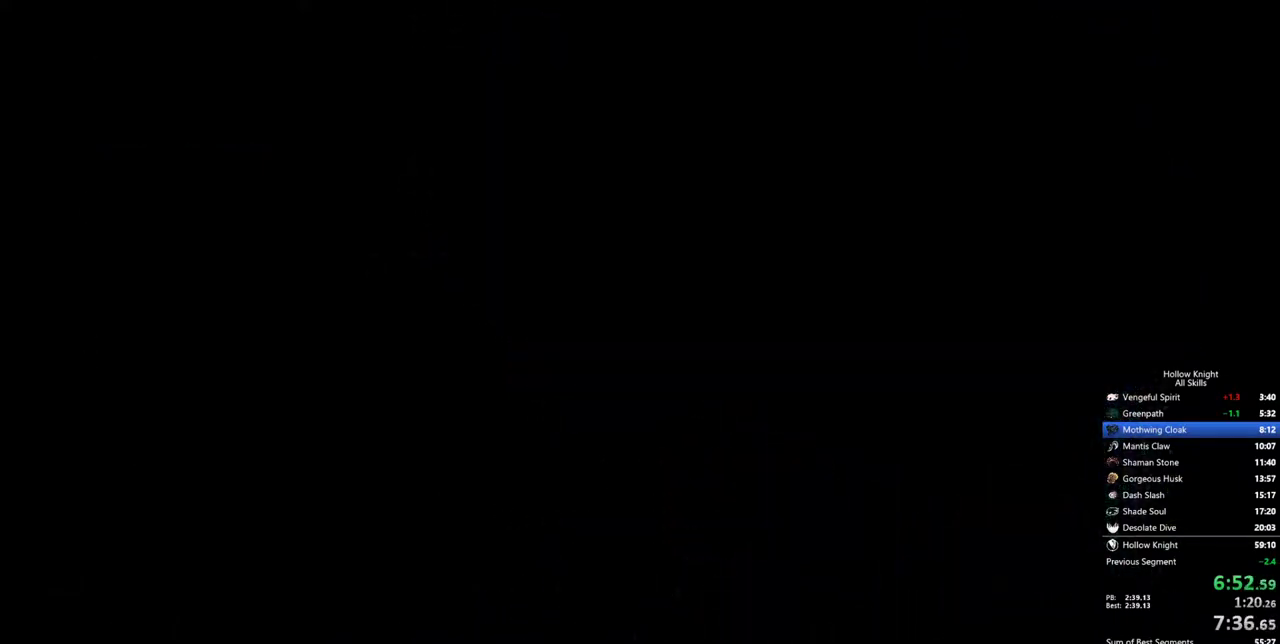
{"keys": ["left"], "events": []}
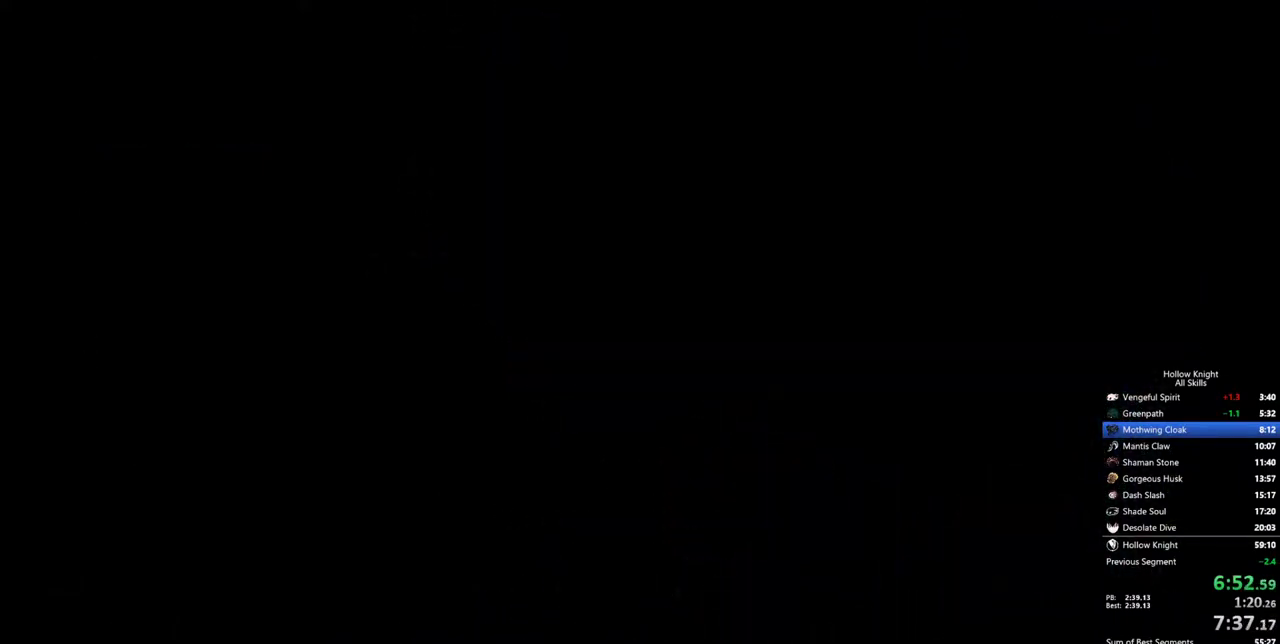
{"keys": ["left"], "events": []}
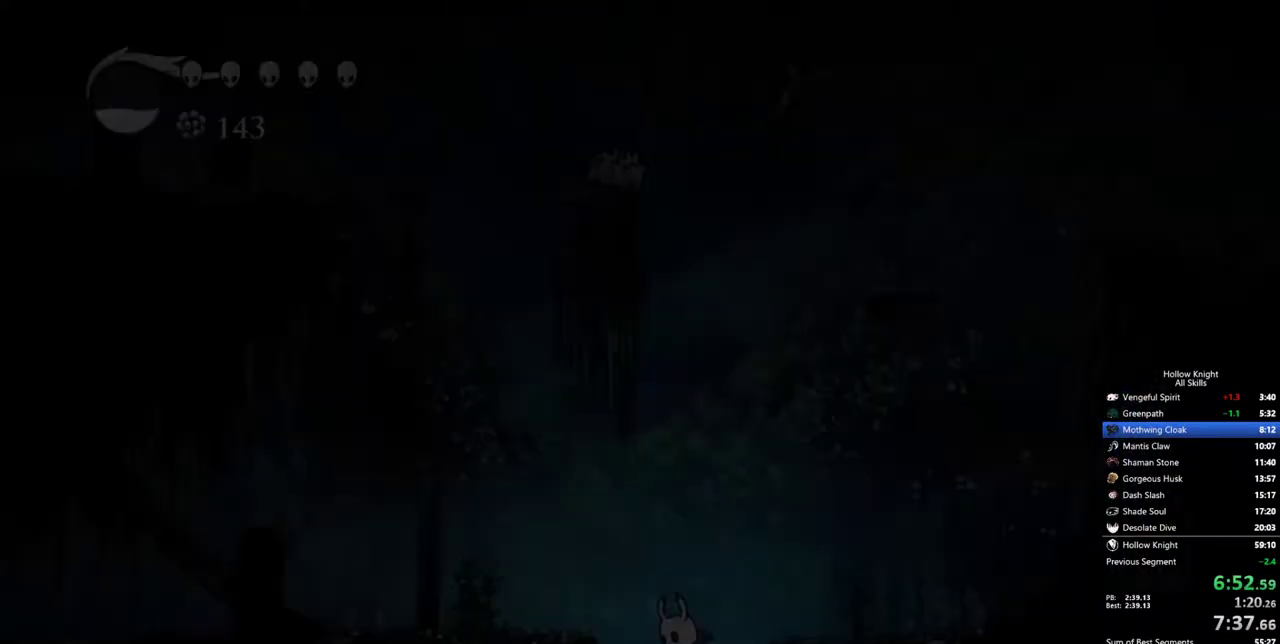
{"keys": ["left"], "events": []}
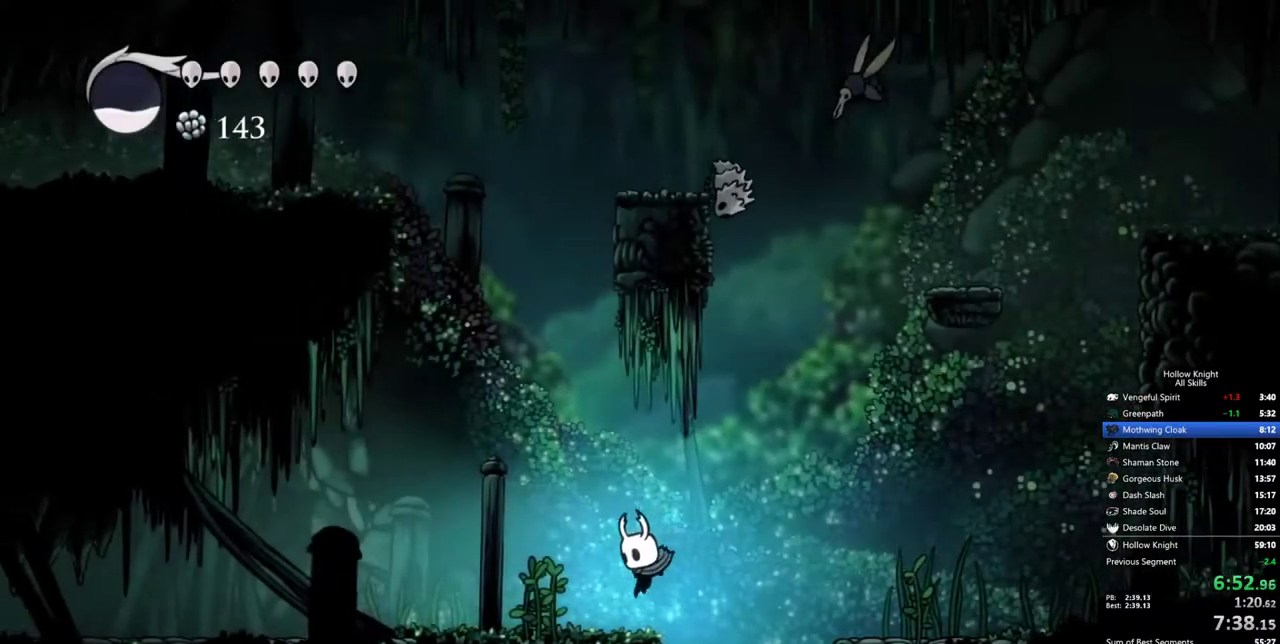
{"keys": ["left"], "events": []}
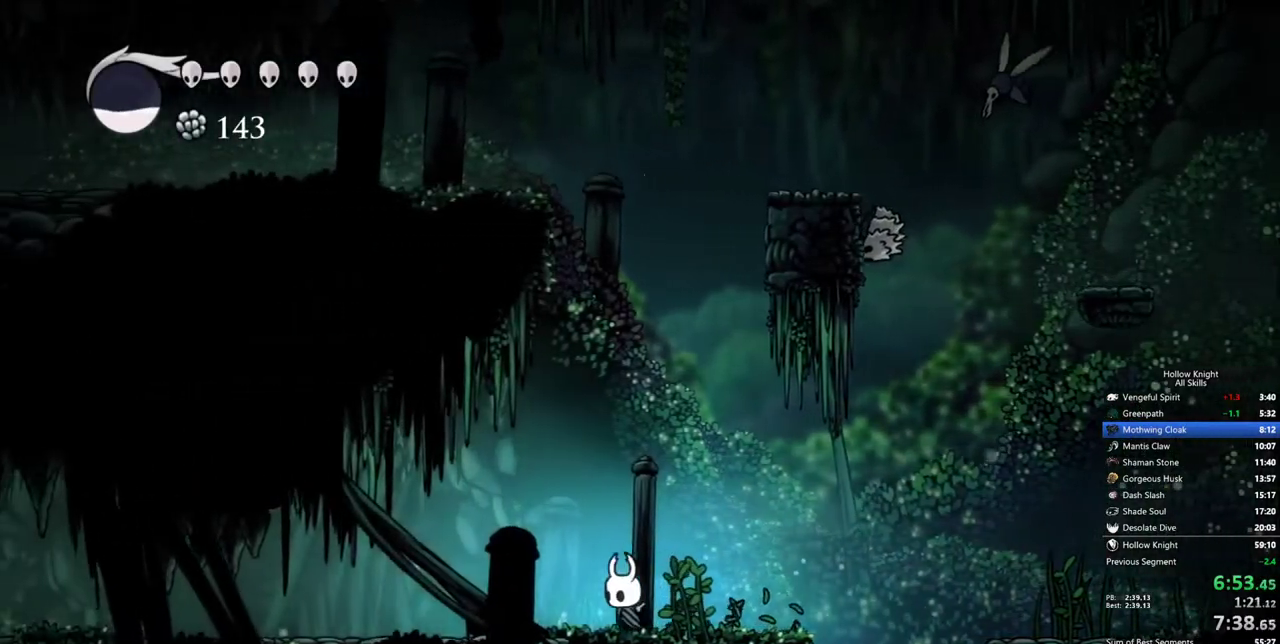
{"keys": ["down", "left"], "events": [[367, "down", "down"]]}
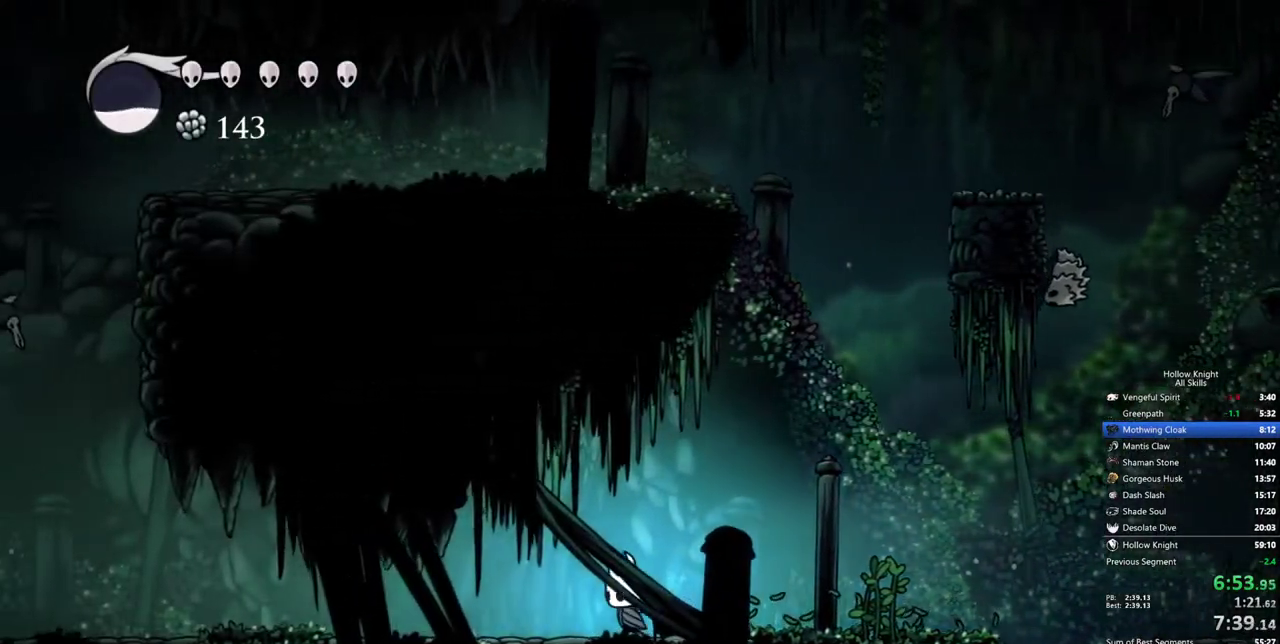
{"keys": ["down", "left"], "events": []}
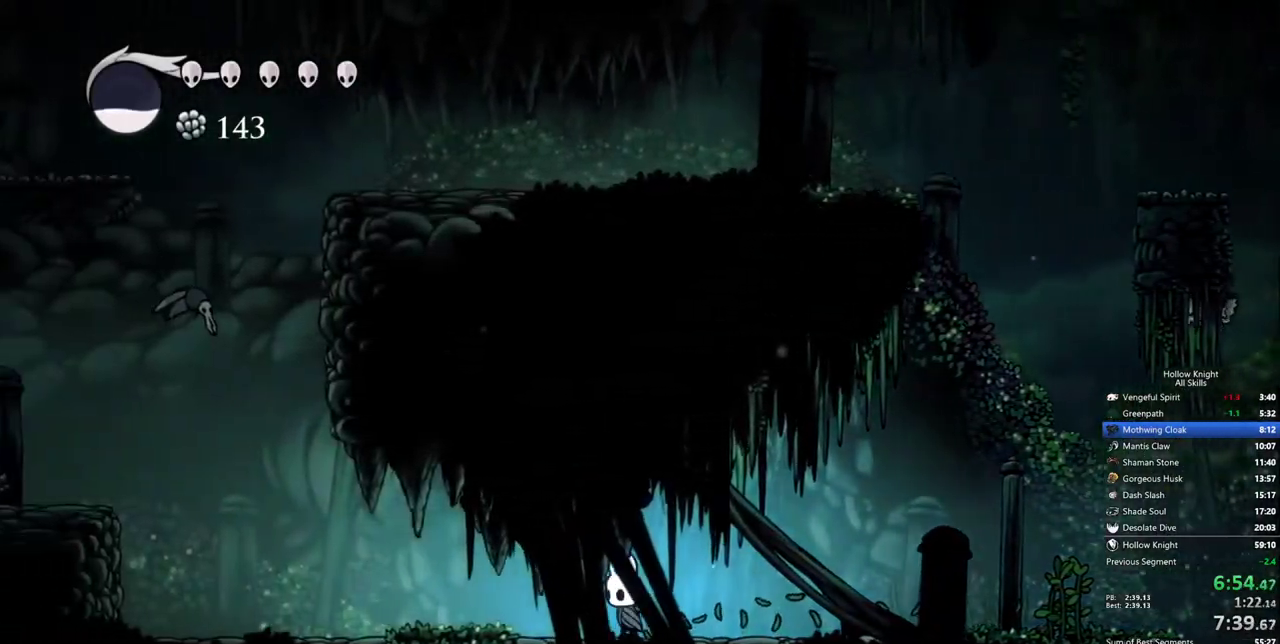
{"keys": ["down", "left"], "events": []}
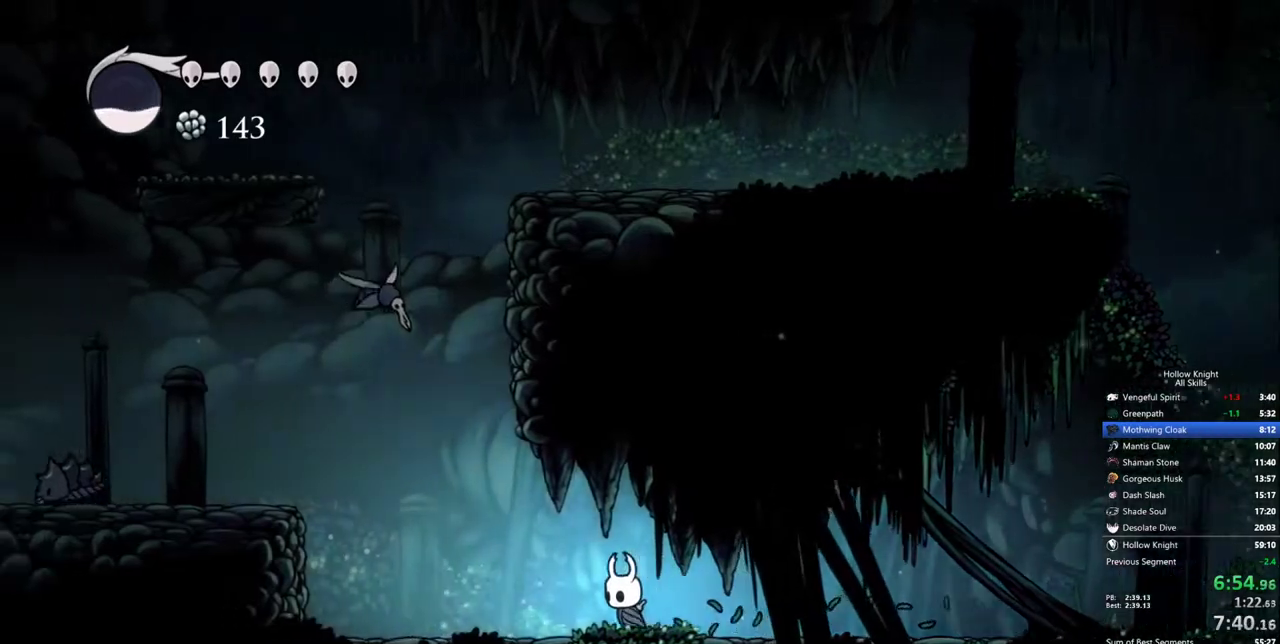
{"keys": ["down", "left"], "events": []}
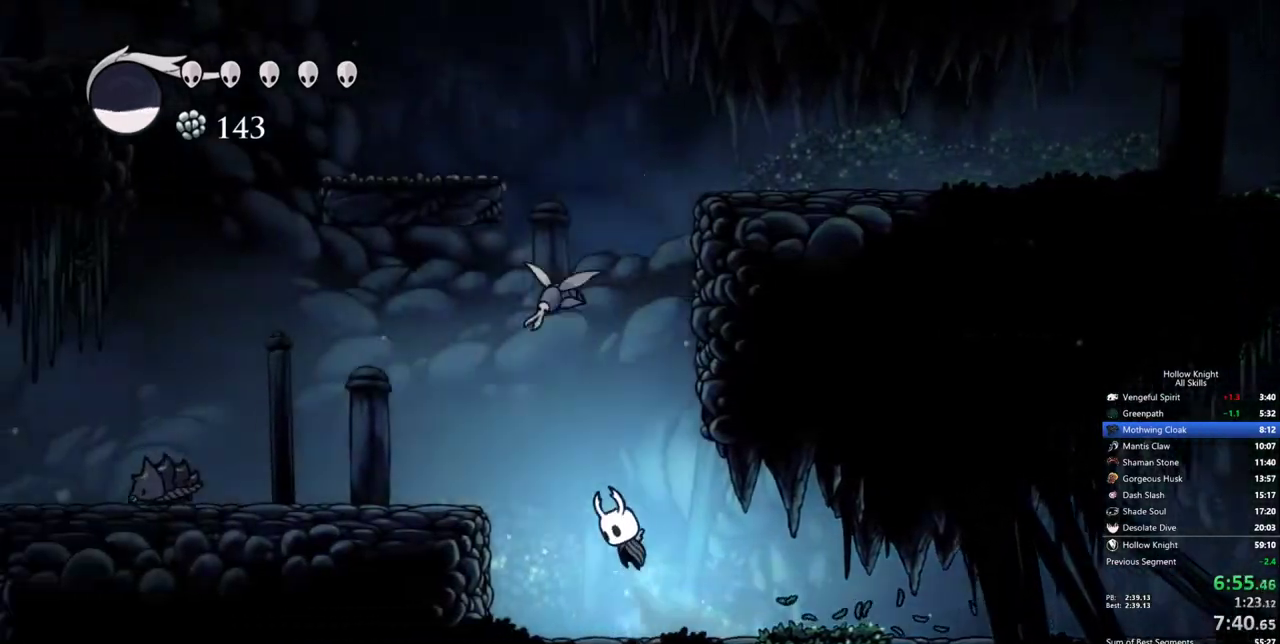
{"keys": ["down", "left"], "events": []}
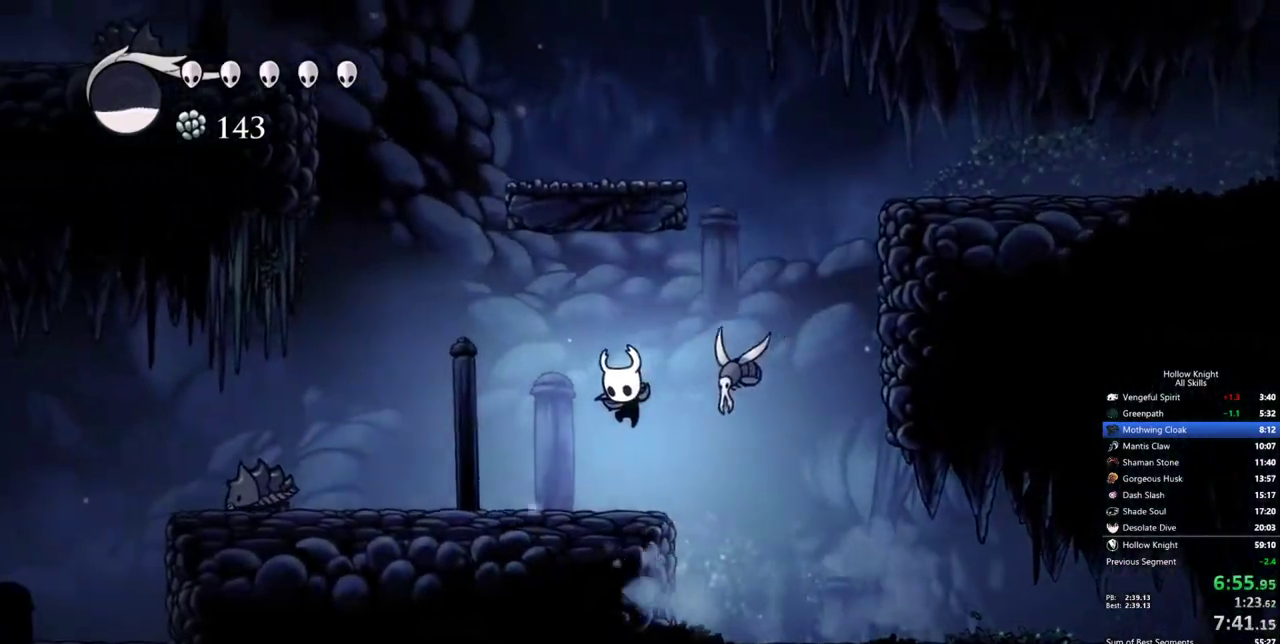
{"keys": ["down", "left"], "events": []}
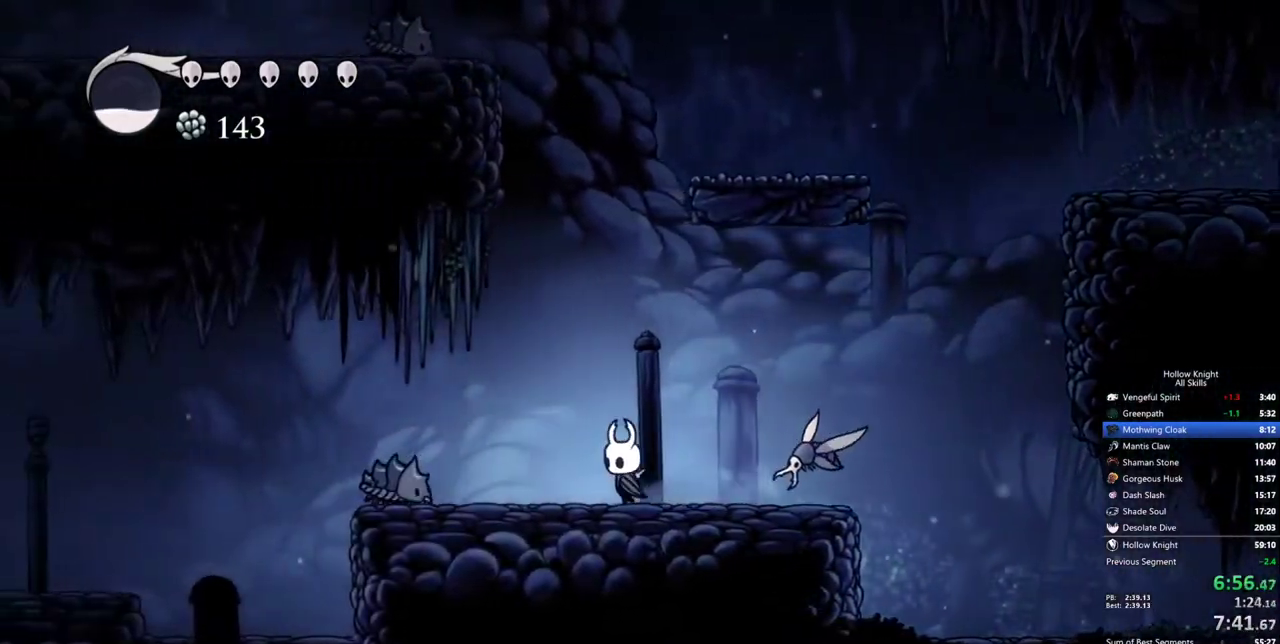
{"keys": ["down", "left"], "events": []}
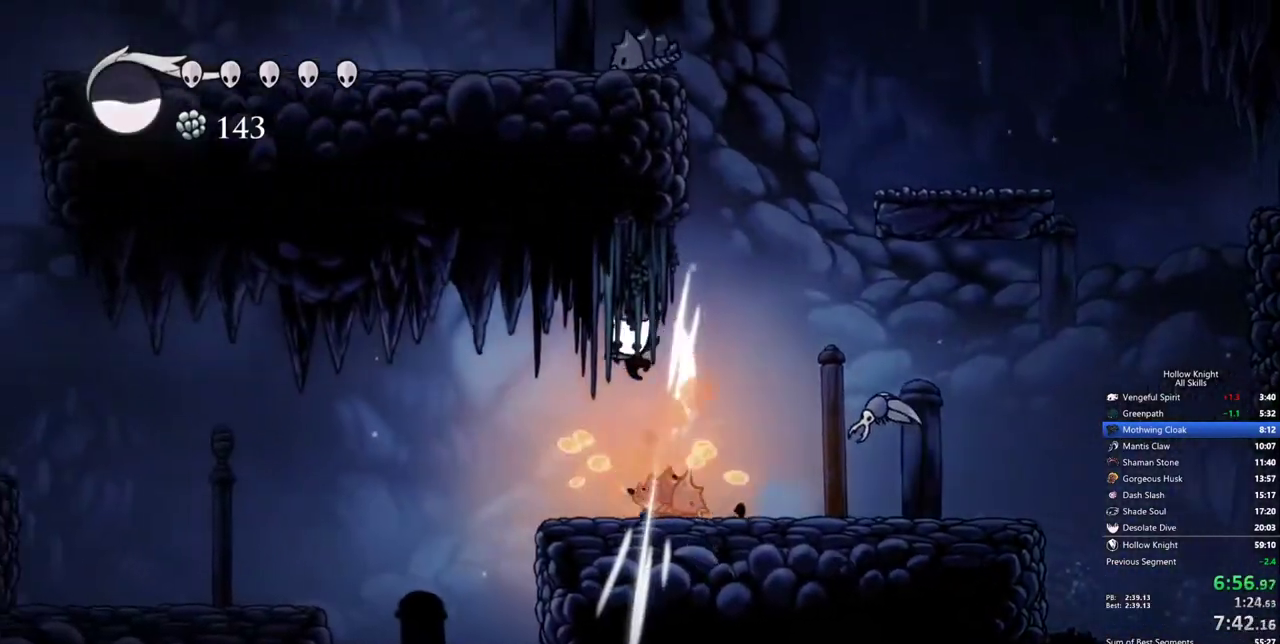
{"keys": ["left"], "events": [[200, "down", "up"]]}
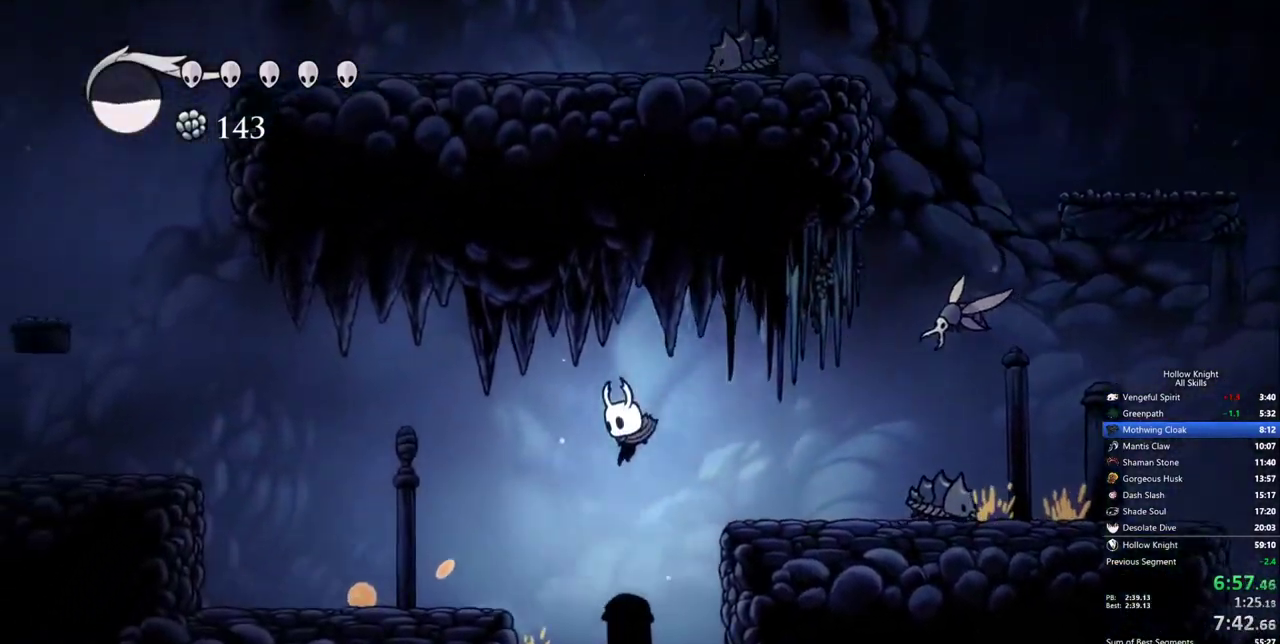
{"keys": ["left"], "events": []}
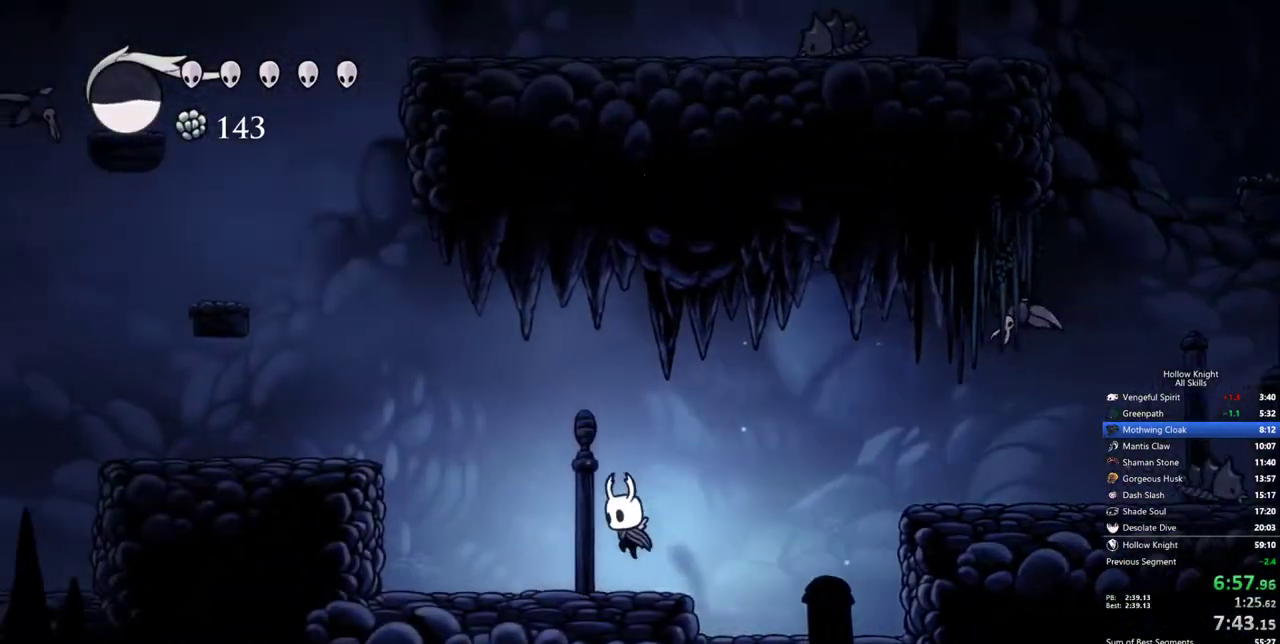
{"keys": ["left"], "events": []}
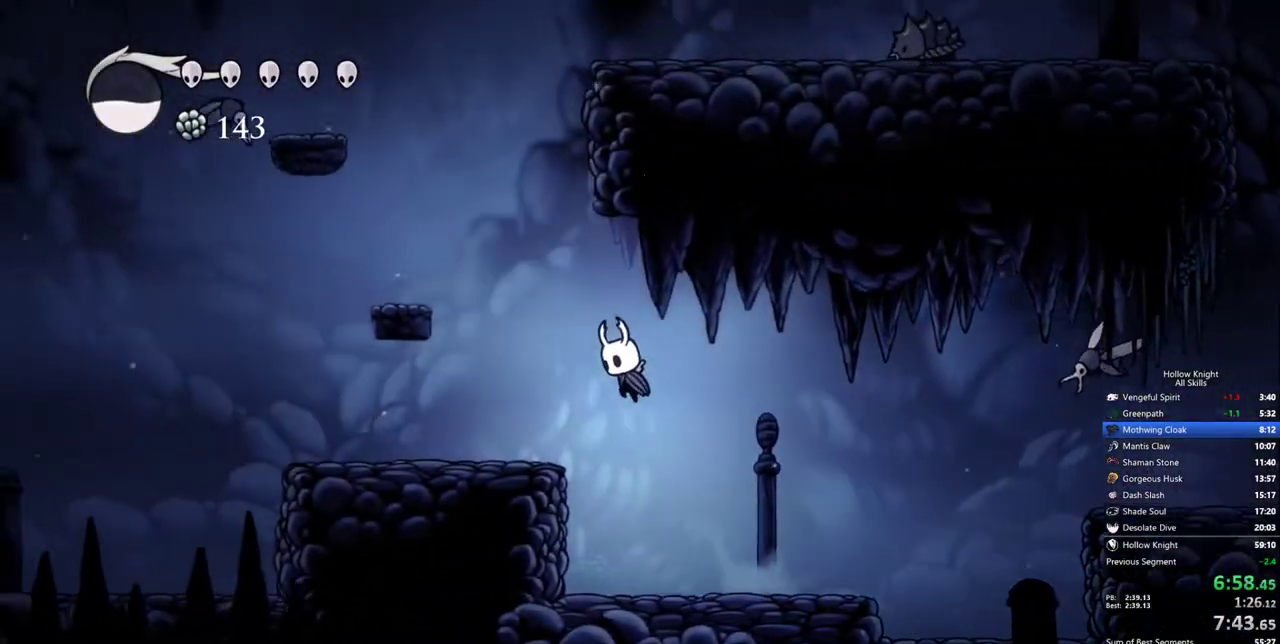
{"keys": ["left"], "events": []}
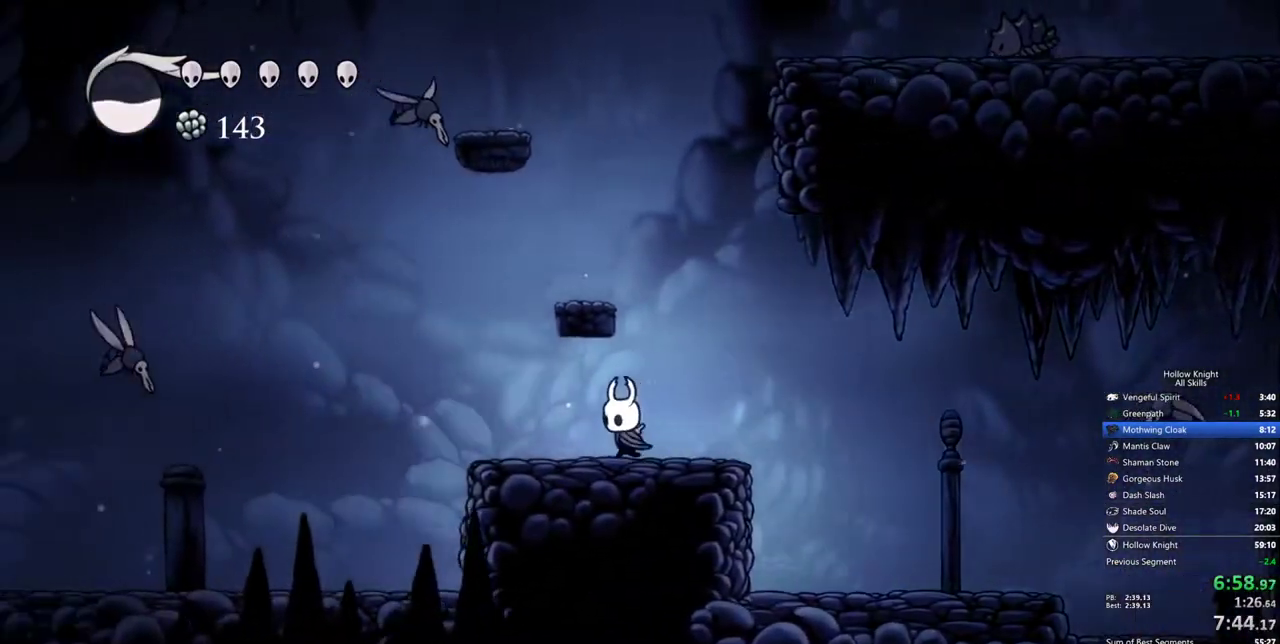
{"keys": ["left", "up"], "events": [[217, "up", "down"]]}
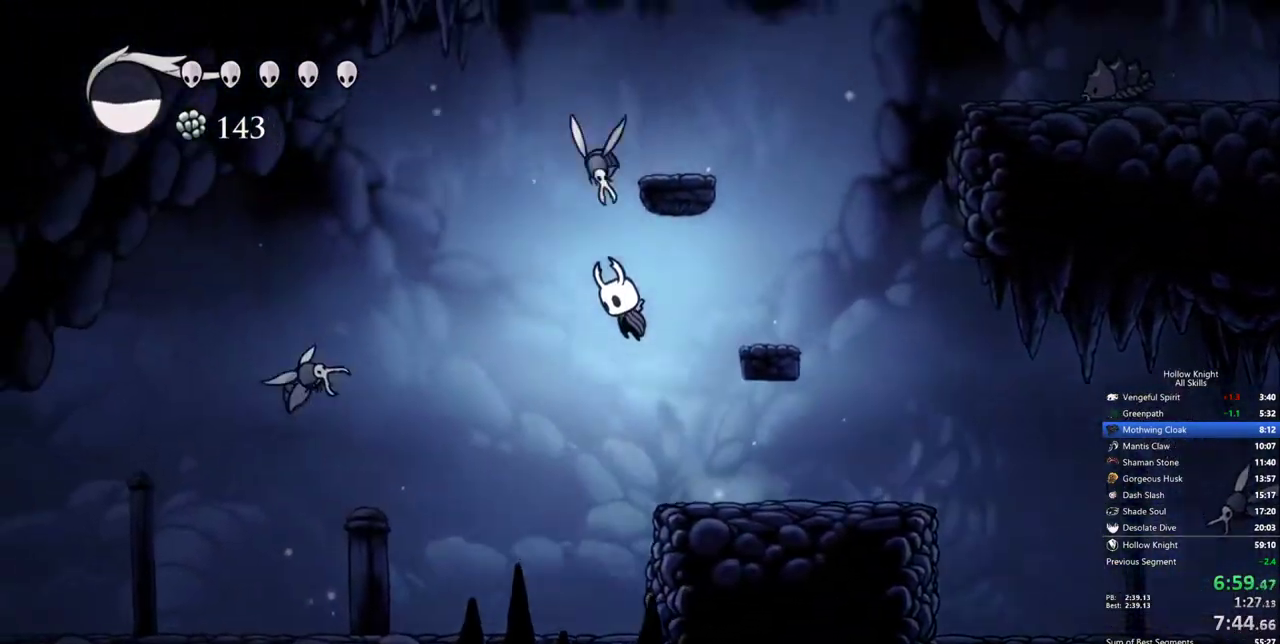
{"keys": ["left", "up"], "events": []}
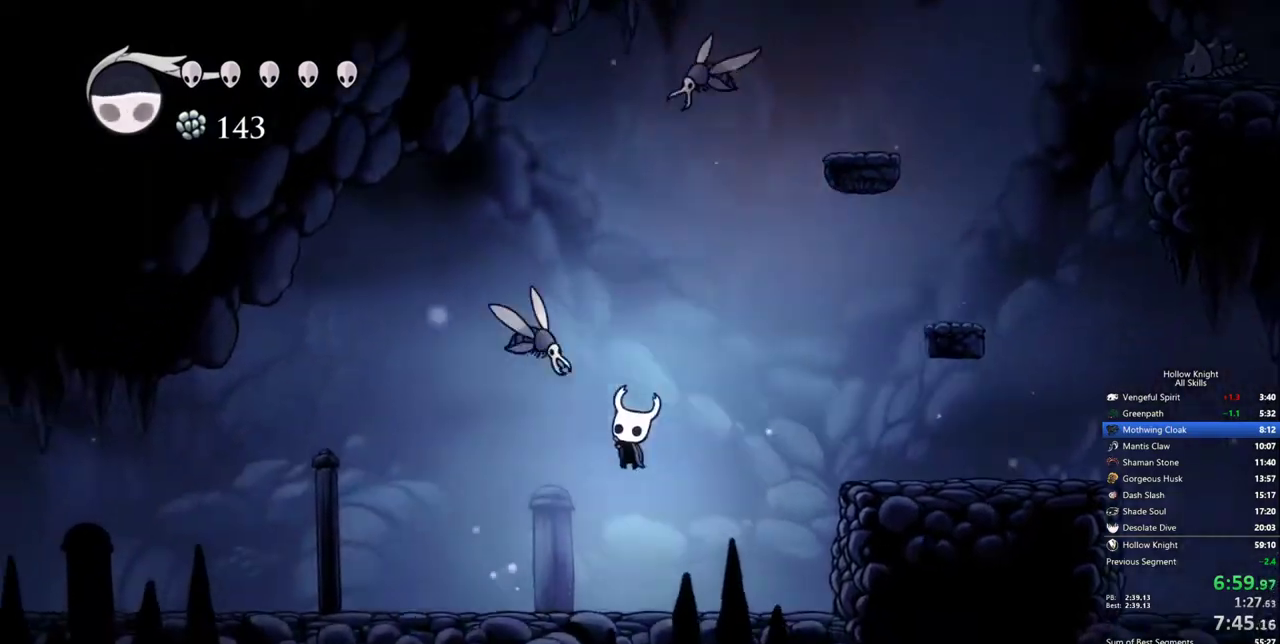
{"keys": ["left", "right"], "events": [[283, "up", "up"], [383, "right", "down"]]}
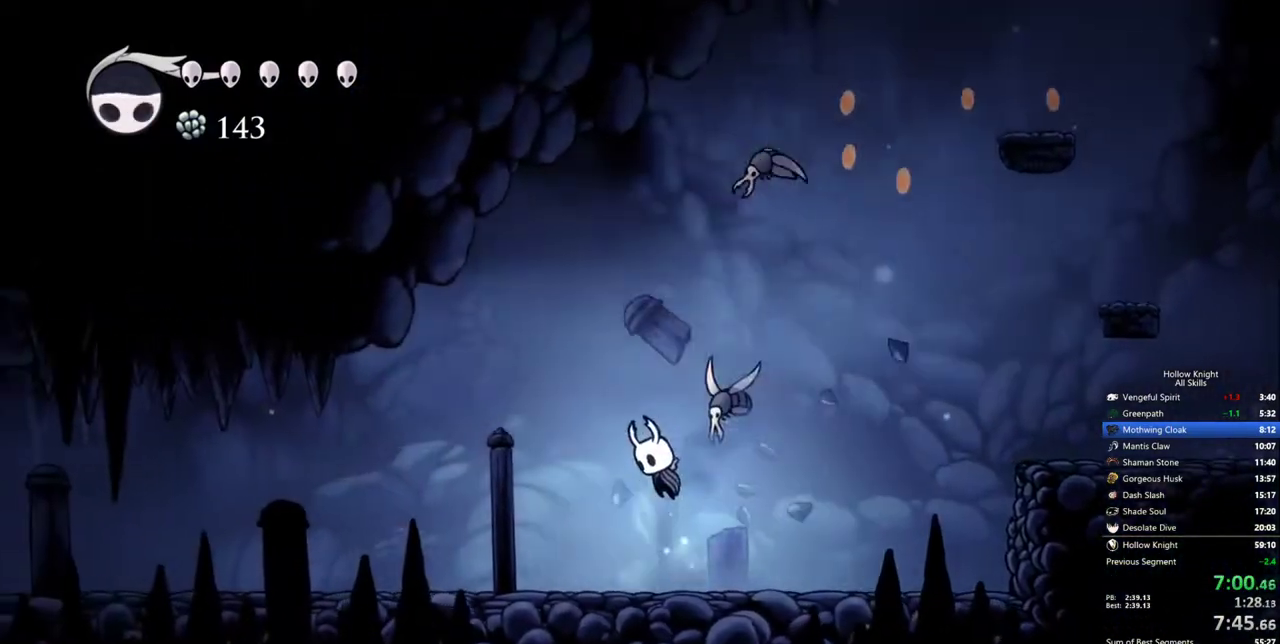
{"keys": ["left"], "events": [[117, "right", "up"]]}